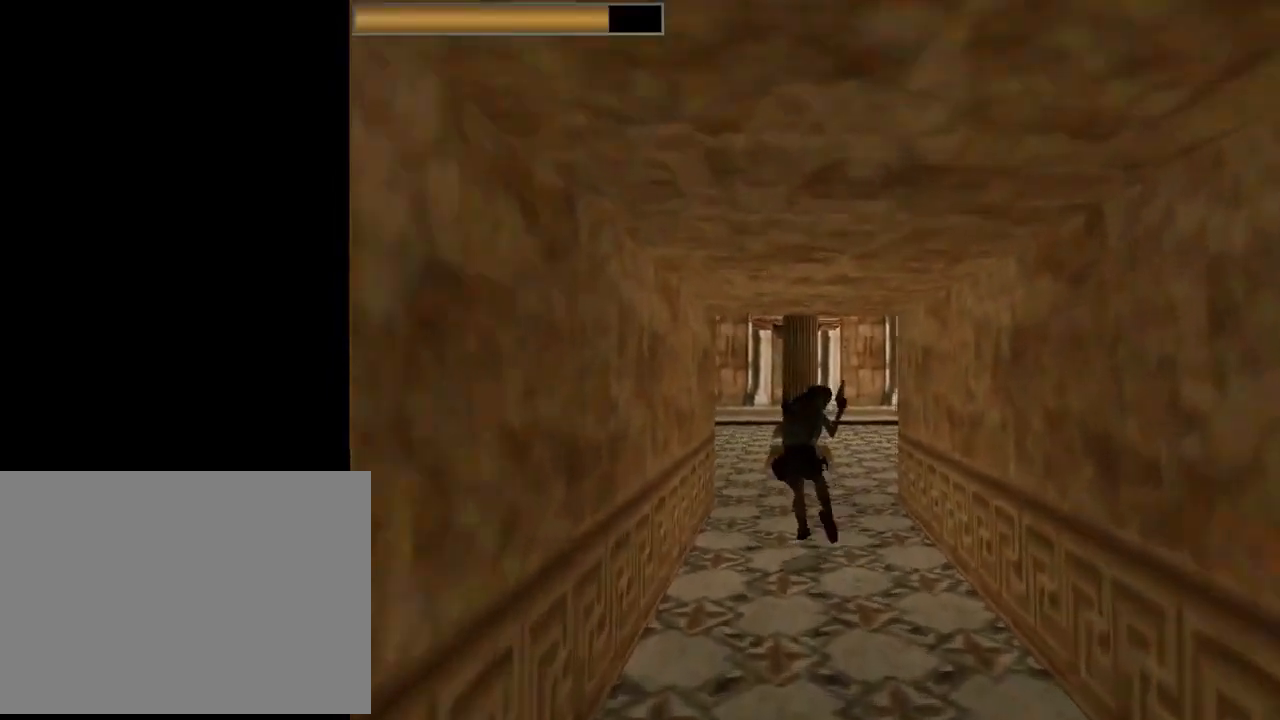
Gameplay with a controller (PlayStation layout); each line is a JSON object with the inputs held at the frame after it. "events" lists button and stick changes between this image and that frame as [ms after this image, input, new state], when the widget could be followed in between. Not read: right_stick.
{"buttons": ["DPAD_UP", "DPAD_RIGHT"], "left_stick": "center", "events": [[333, "TRIANGLE", "up"]]}
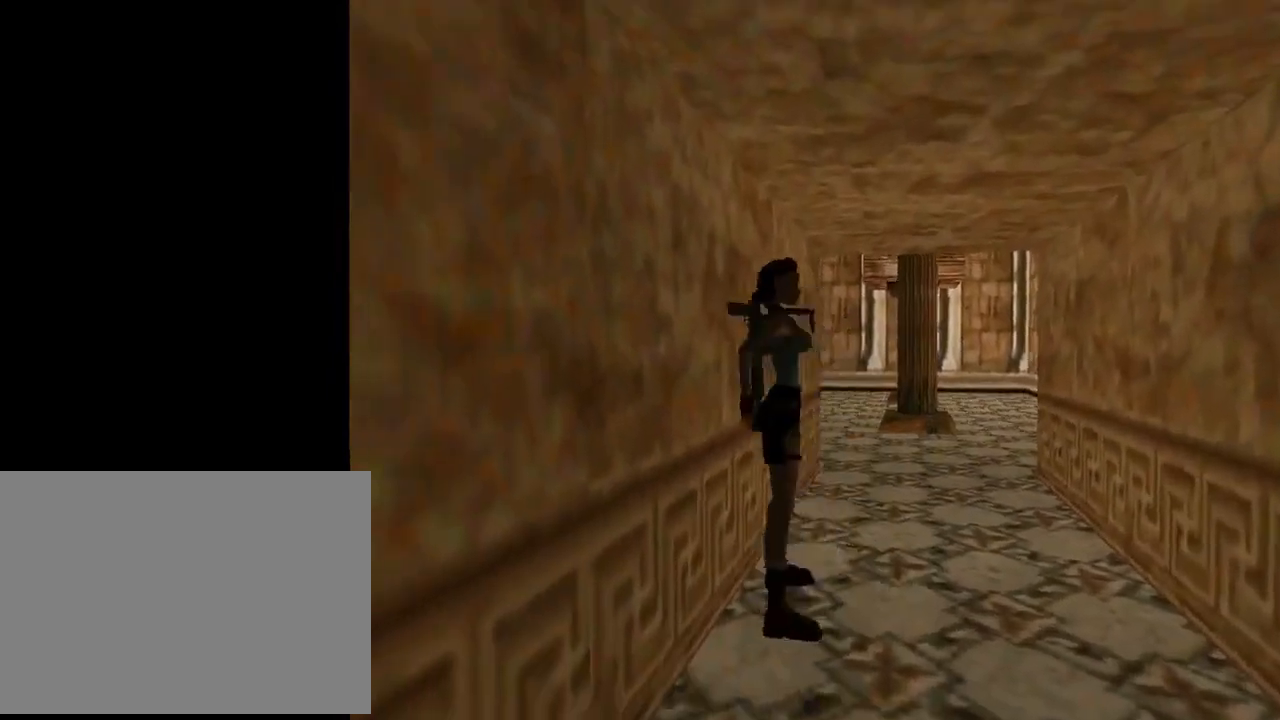
{"buttons": ["DPAD_UP", "DPAD_RIGHT"], "left_stick": "center", "events": []}
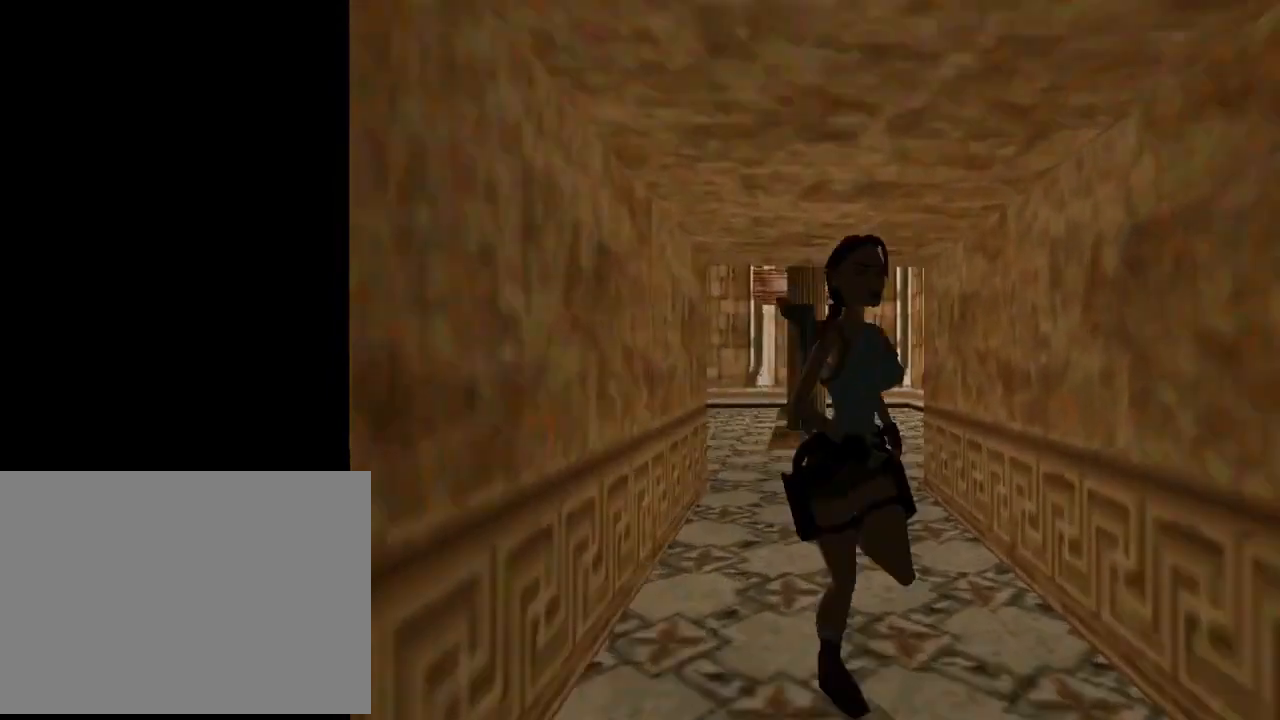
{"buttons": ["R2", "DPAD_UP", "DPAD_RIGHT"], "left_stick": "center", "events": [[100, "R2", "down"], [133, "DPAD_RIGHT", "up"], [467, "DPAD_RIGHT", "down"]]}
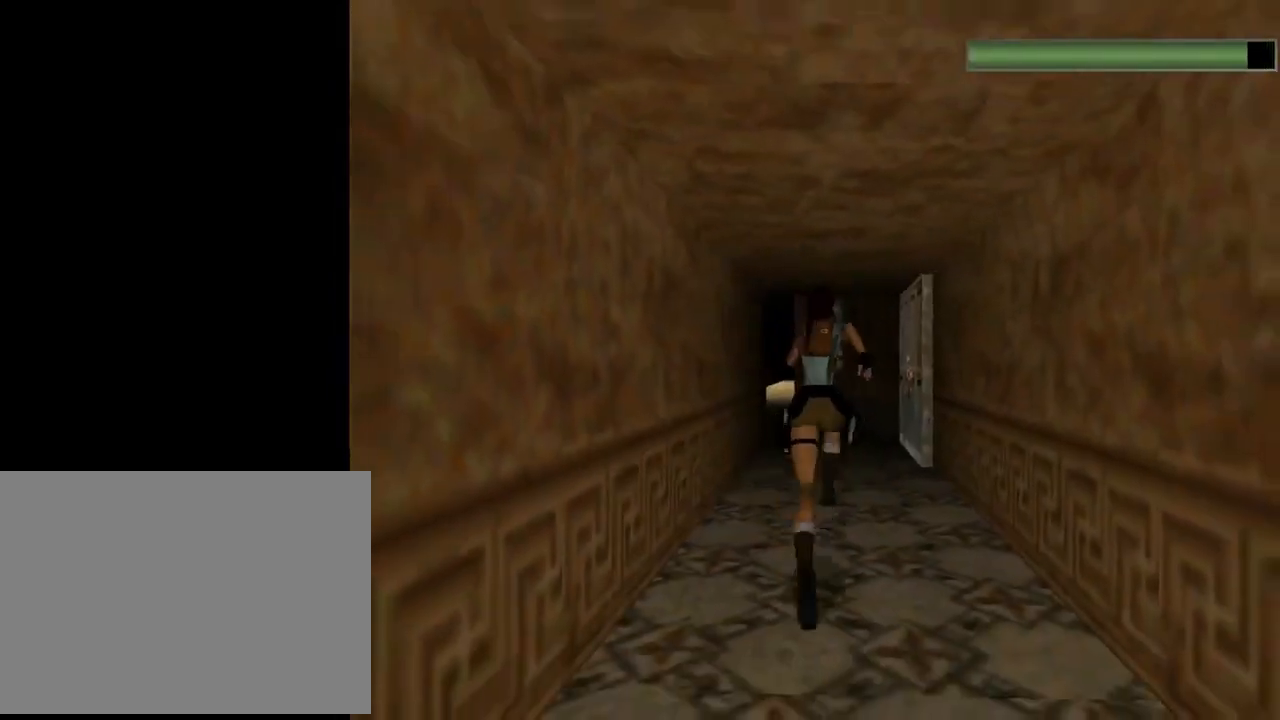
{"buttons": ["R2", "DPAD_UP", "DPAD_LEFT"], "left_stick": "center", "events": [[133, "DPAD_RIGHT", "up"], [433, "DPAD_LEFT", "down"]]}
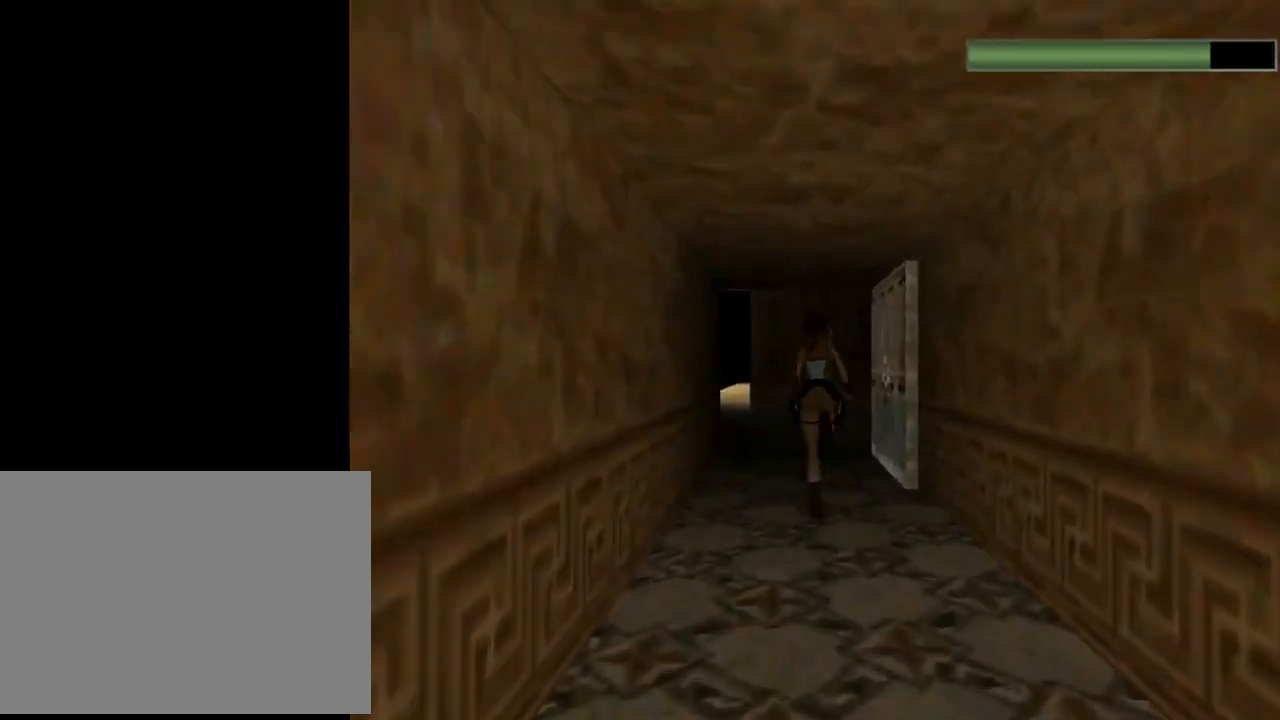
{"buttons": ["R2", "DPAD_UP", "DPAD_LEFT"], "left_stick": "center", "events": []}
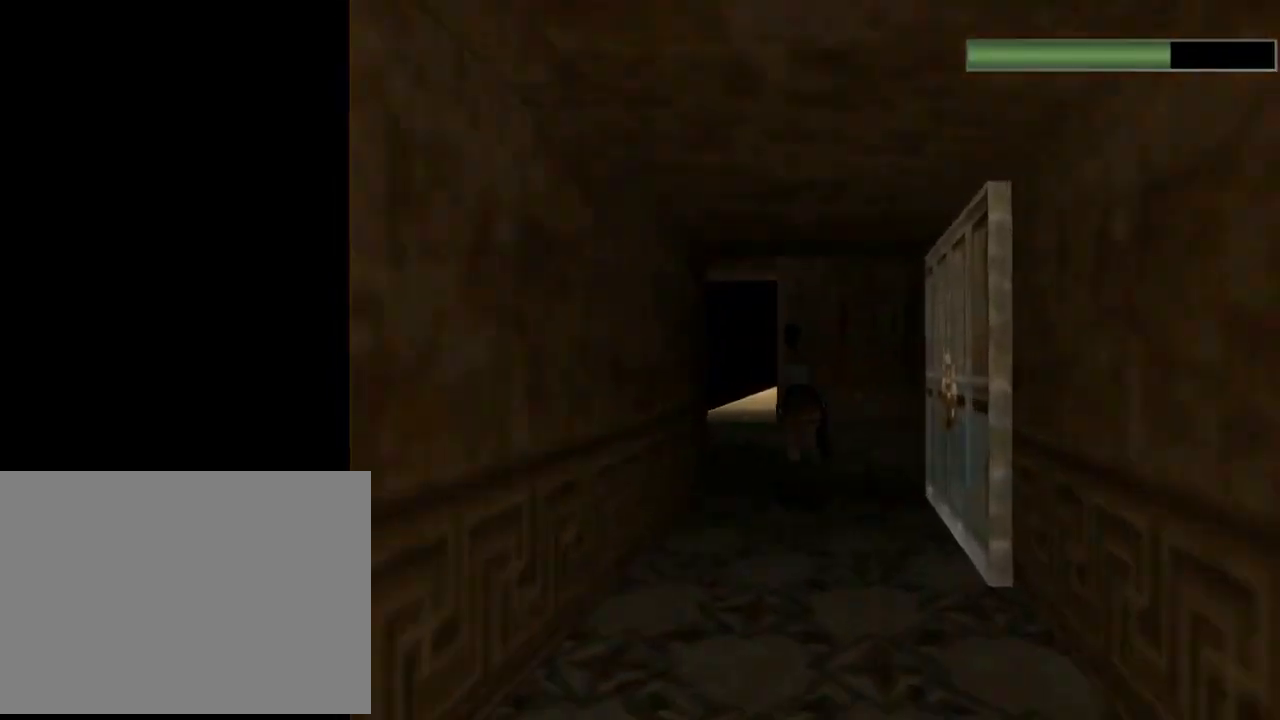
{"buttons": ["R2", "DPAD_UP", "DPAD_LEFT"], "left_stick": "center", "events": []}
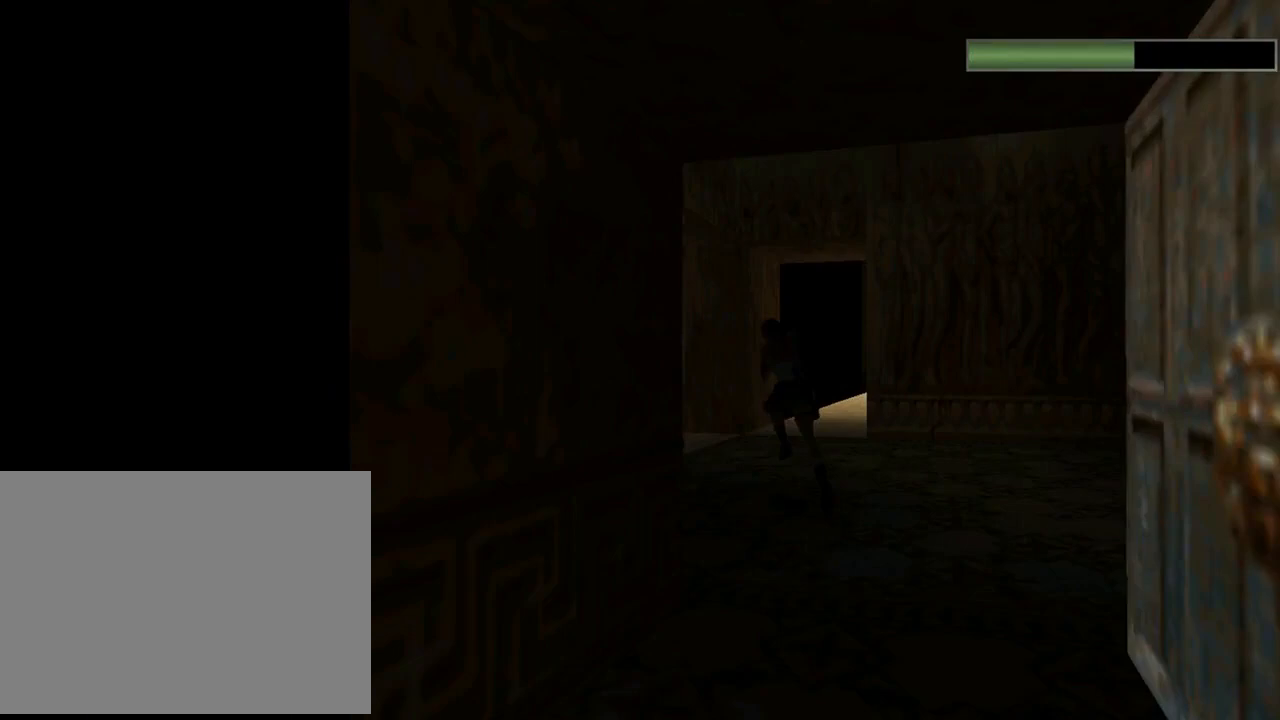
{"buttons": ["R2", "DPAD_UP", "DPAD_LEFT"], "left_stick": "center", "events": [[67, "DPAD_LEFT", "up"], [200, "DPAD_LEFT", "down"]]}
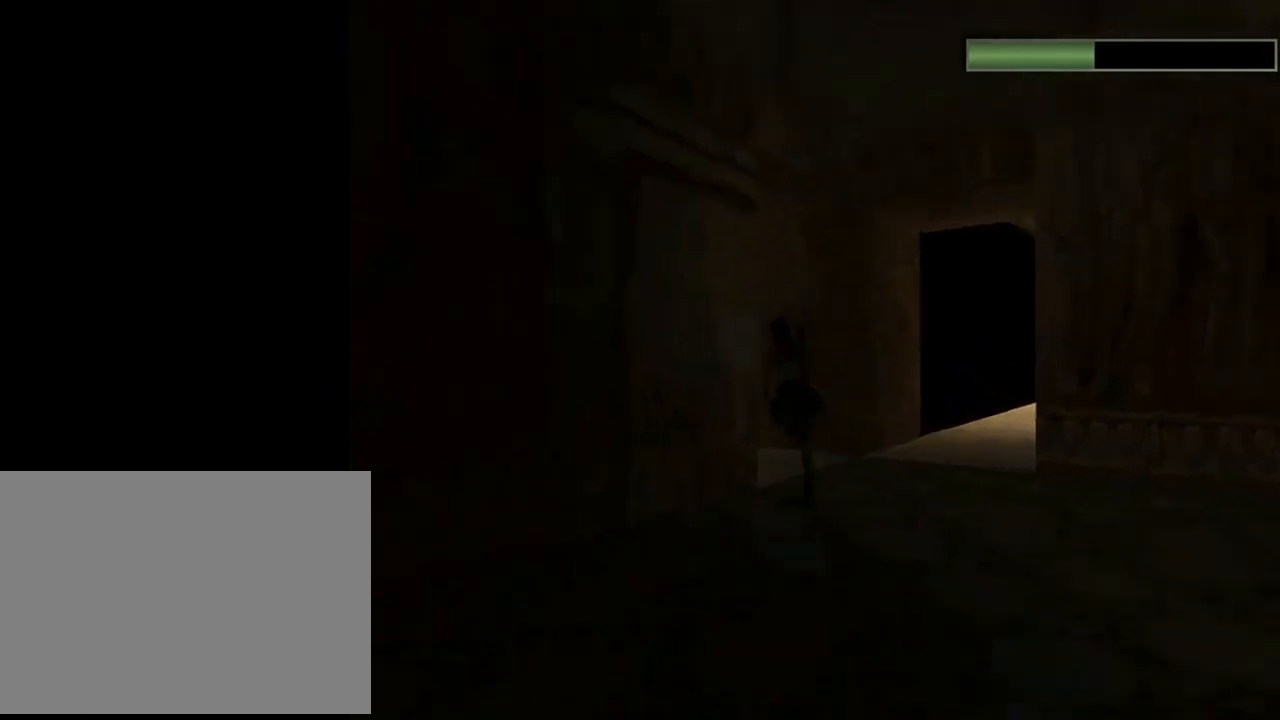
{"buttons": ["R2", "DPAD_UP", "DPAD_LEFT"], "left_stick": "center", "events": []}
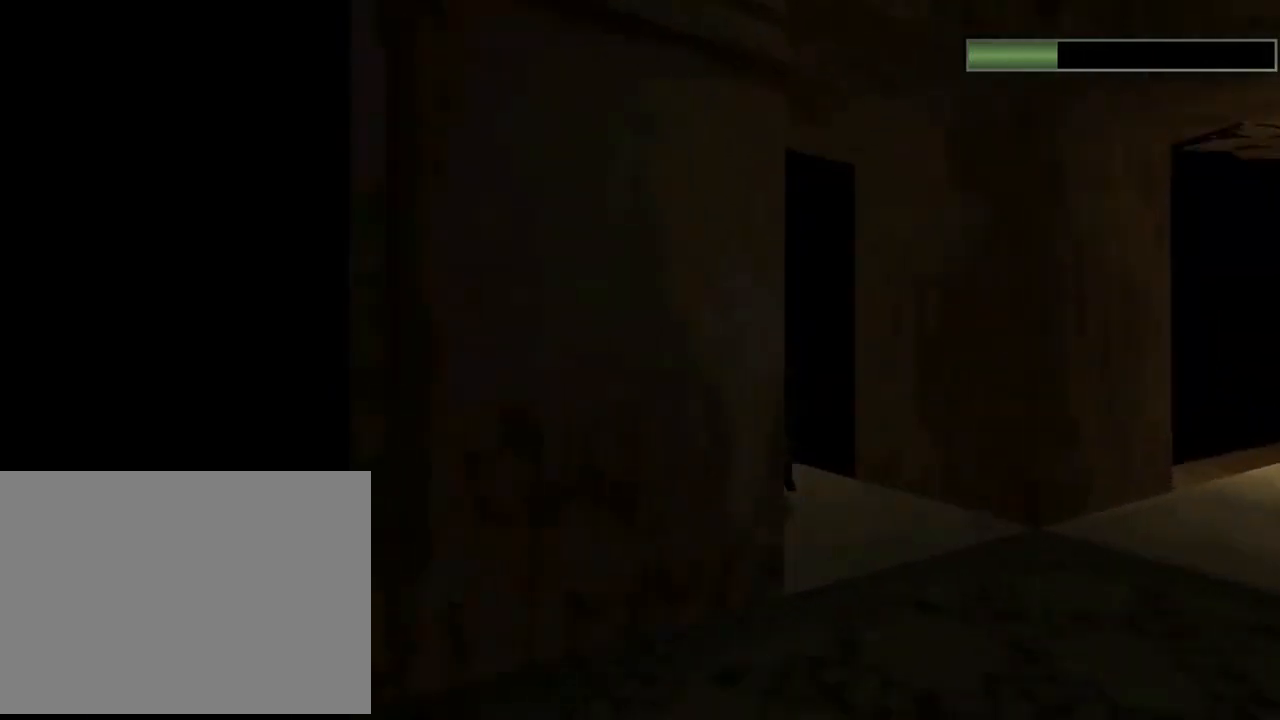
{"buttons": ["SQUARE", "R2", "DPAD_UP", "DPAD_LEFT"], "left_stick": "center", "events": [[100, "DPAD_LEFT", "up"], [167, "DPAD_RIGHT", "down"], [233, "DPAD_RIGHT", "up"], [267, "SQUARE", "down"], [367, "DPAD_LEFT", "down"]]}
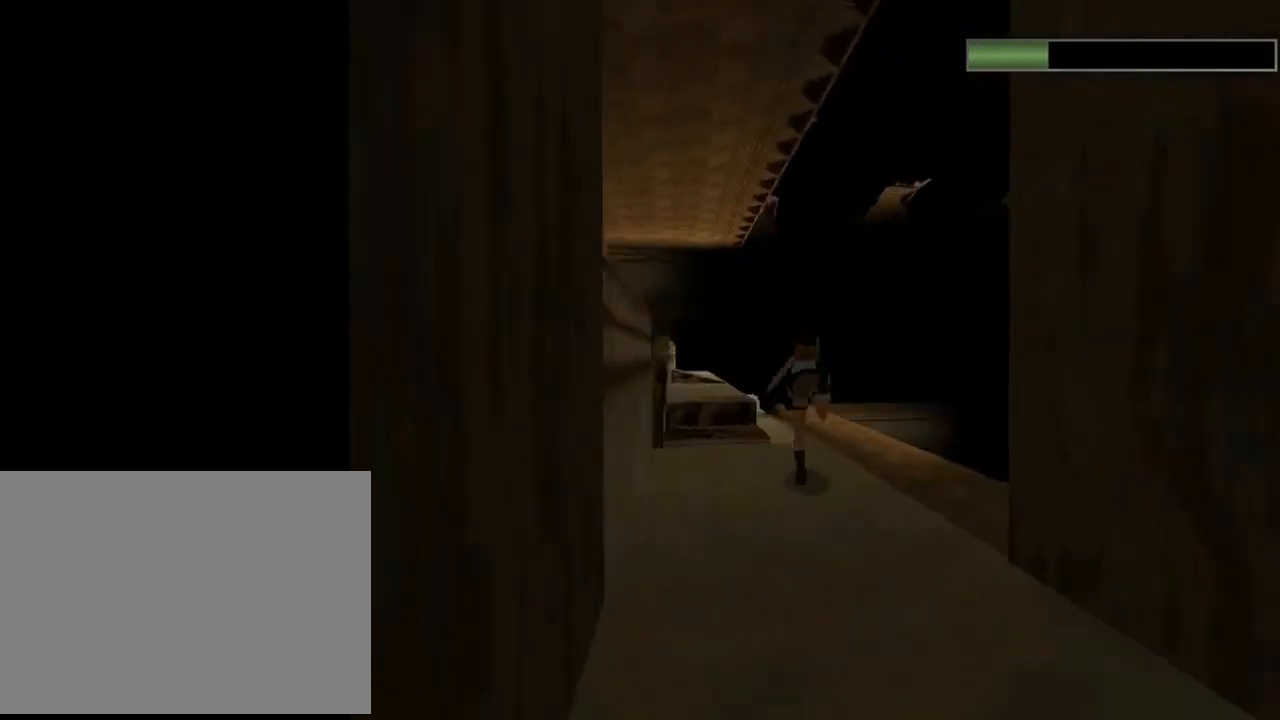
{"buttons": ["SQUARE", "R2", "DPAD_UP", "DPAD_LEFT"], "left_stick": "center", "events": []}
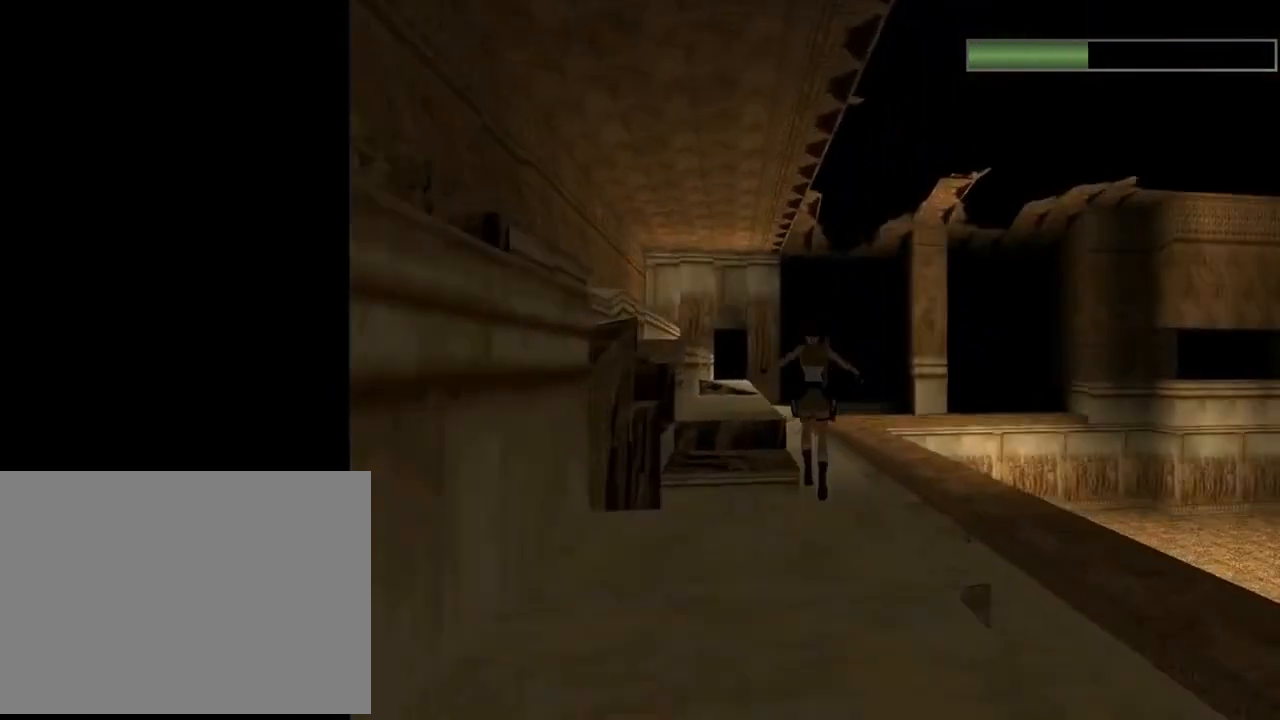
{"buttons": ["SQUARE", "DPAD_UP"], "left_stick": "center", "events": [[33, "SQUARE", "up"], [167, "R2", "up"], [400, "DPAD_LEFT", "up"], [400, "SQUARE", "down"]]}
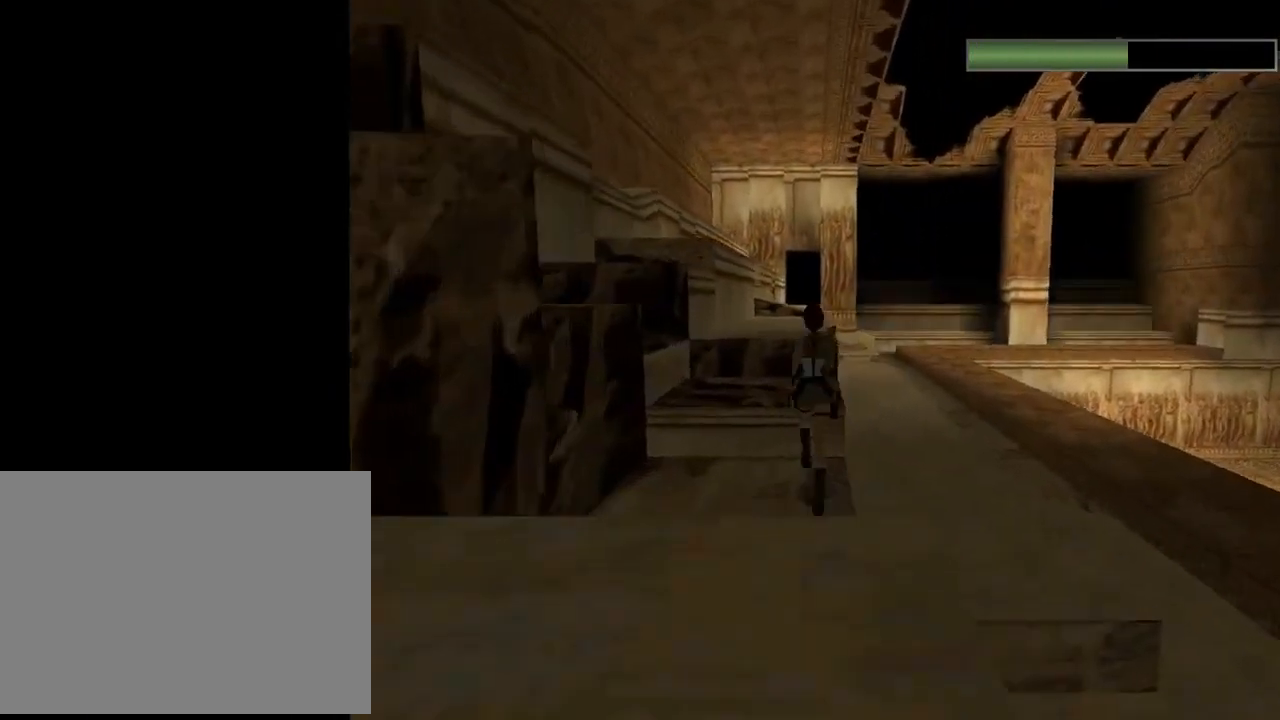
{"buttons": ["SQUARE", "DPAD_UP"], "left_stick": "center", "events": [[200, "DPAD_RIGHT", "down"], [500, "DPAD_RIGHT", "up"]]}
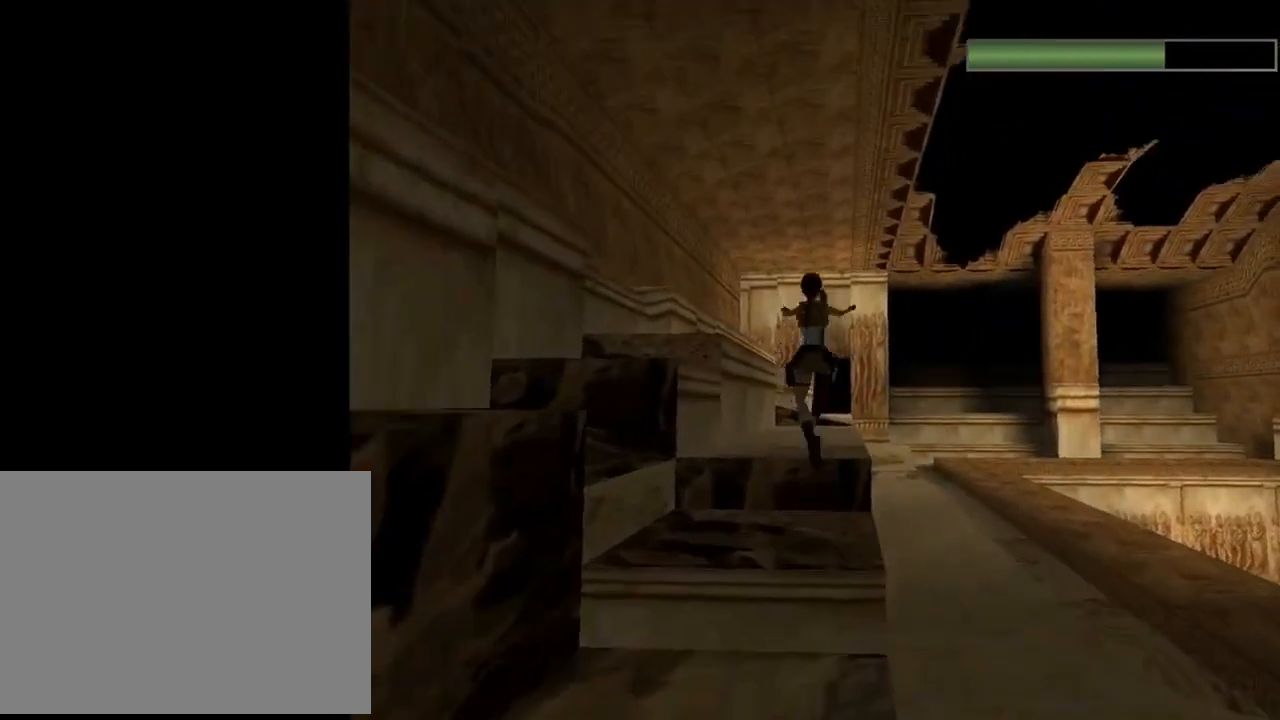
{"buttons": ["DPAD_UP", "DPAD_LEFT"], "left_stick": "center", "events": [[133, "SQUARE", "up"], [233, "DPAD_RIGHT", "down"], [300, "DPAD_RIGHT", "up"], [433, "DPAD_LEFT", "down"]]}
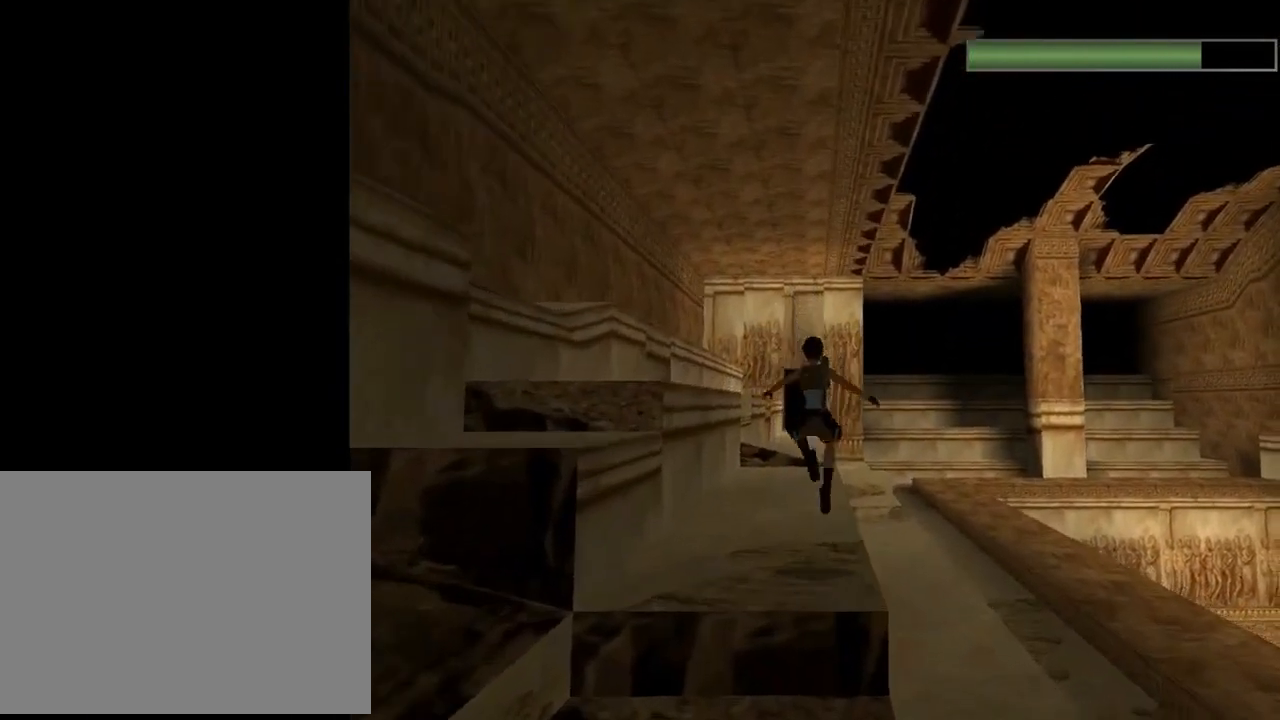
{"buttons": ["R2", "DPAD_UP", "DPAD_RIGHT"], "left_stick": "center", "events": [[100, "DPAD_LEFT", "up"], [167, "R2", "down"], [500, "DPAD_RIGHT", "down"]]}
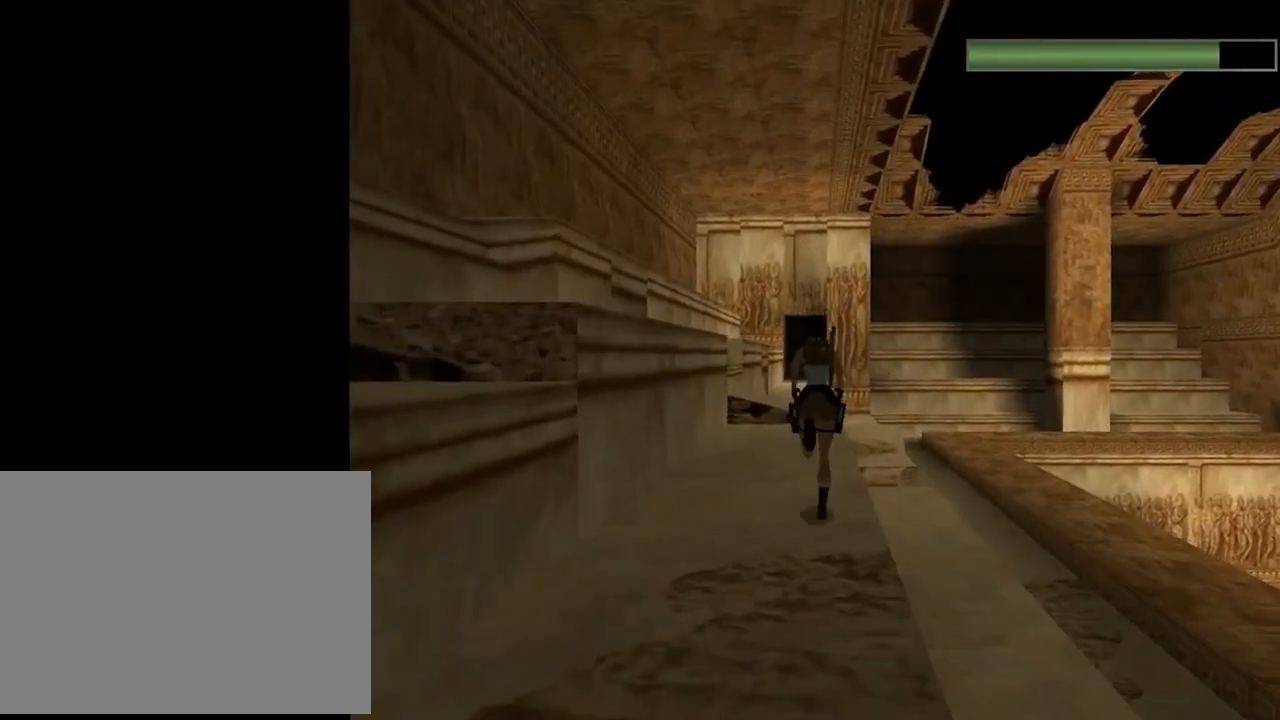
{"buttons": ["R2", "DPAD_UP"], "left_stick": "center", "events": [[133, "DPAD_RIGHT", "up"]]}
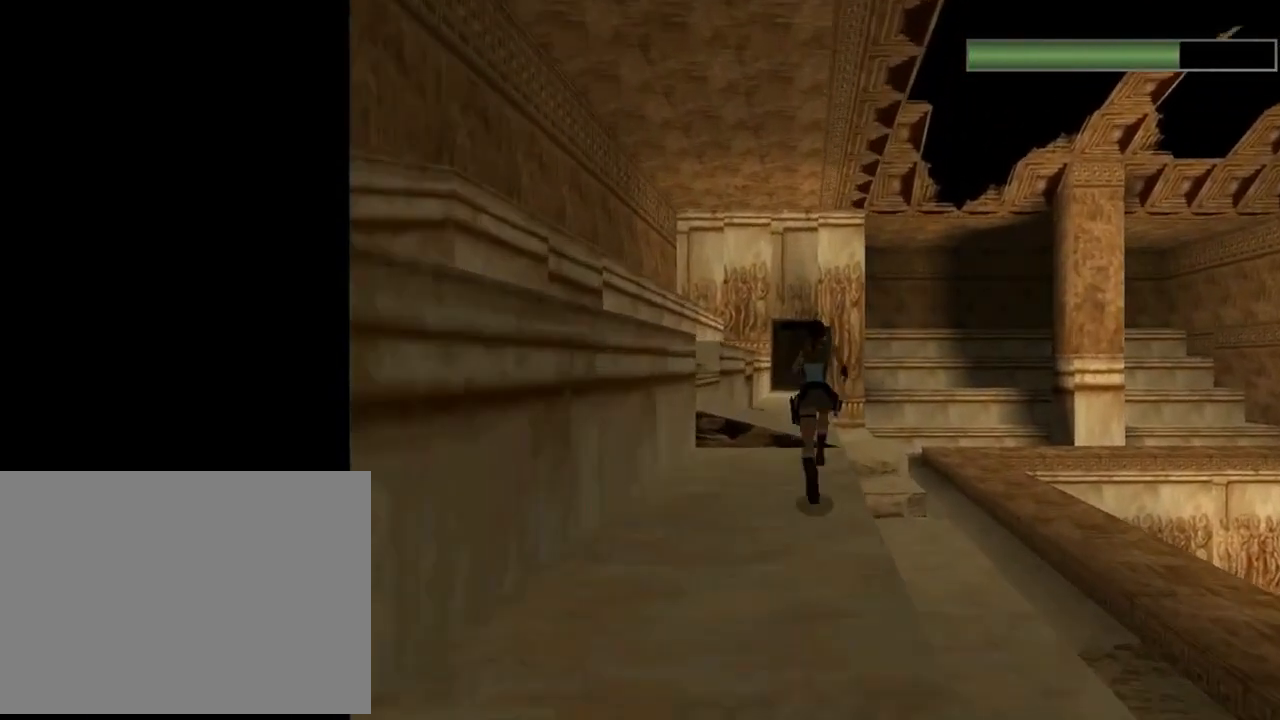
{"buttons": ["R2", "DPAD_UP", "DPAD_LEFT"], "left_stick": "center", "events": [[400, "DPAD_LEFT", "down"]]}
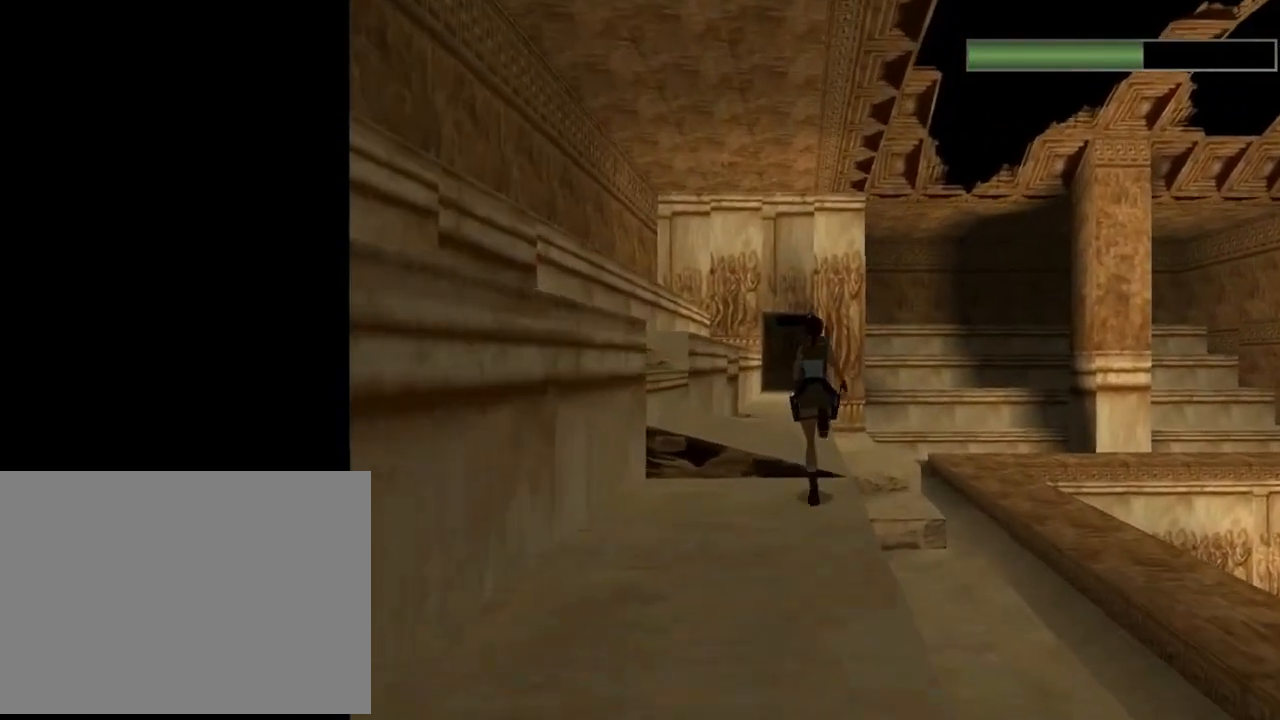
{"buttons": ["R2", "DPAD_UP"], "left_stick": "center", "events": [[33, "DPAD_LEFT", "up"]]}
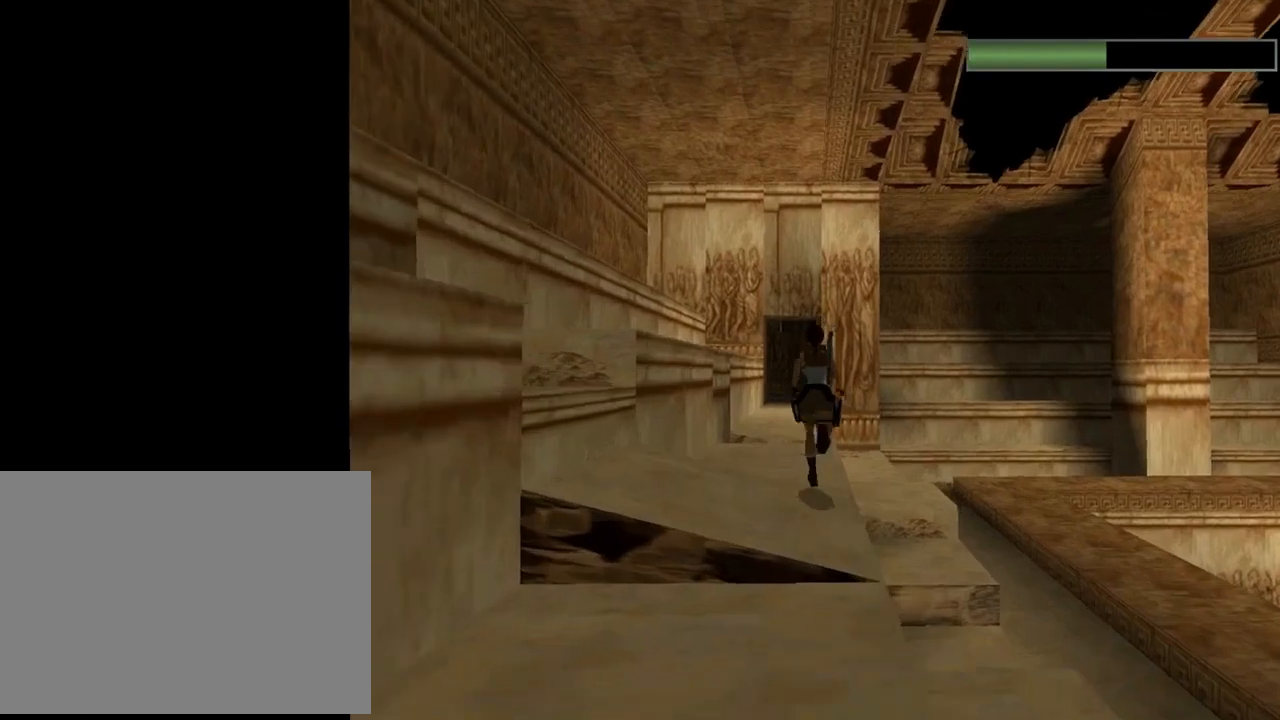
{"buttons": ["R2", "DPAD_UP"], "left_stick": "center", "events": [[200, "DPAD_LEFT", "down"], [300, "DPAD_LEFT", "up"]]}
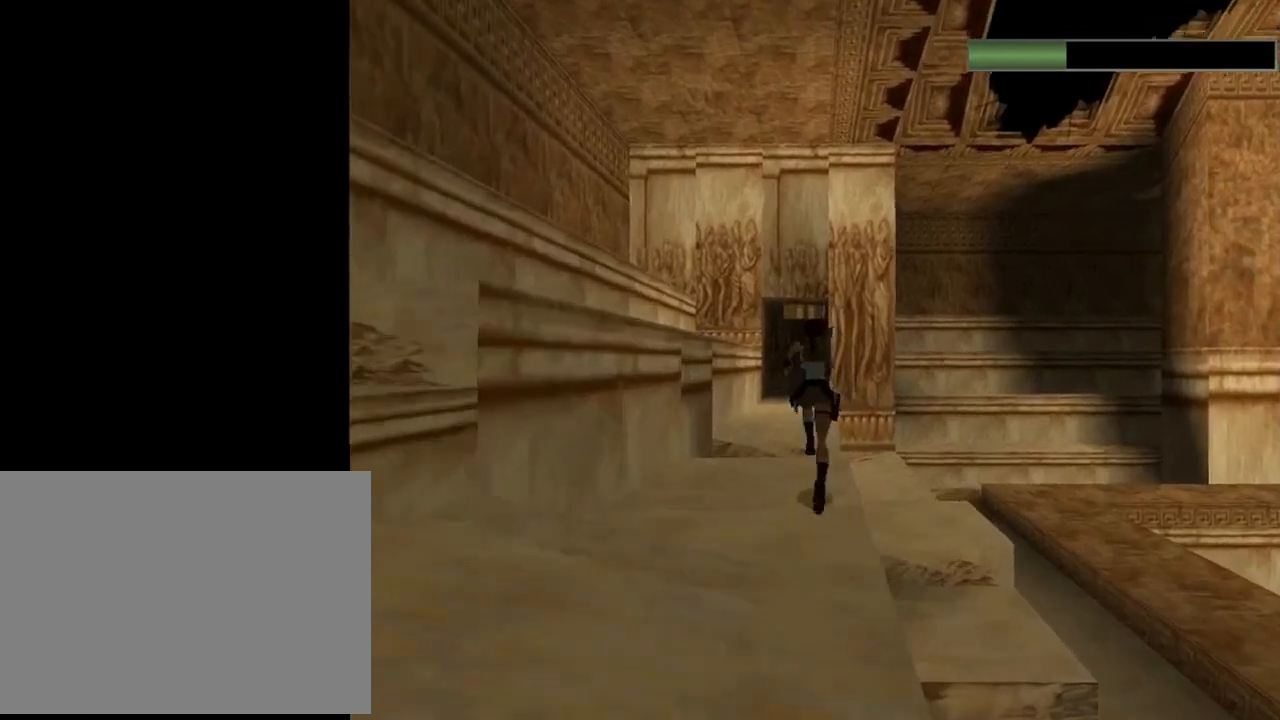
{"buttons": ["R2", "DPAD_UP"], "left_stick": "center", "events": []}
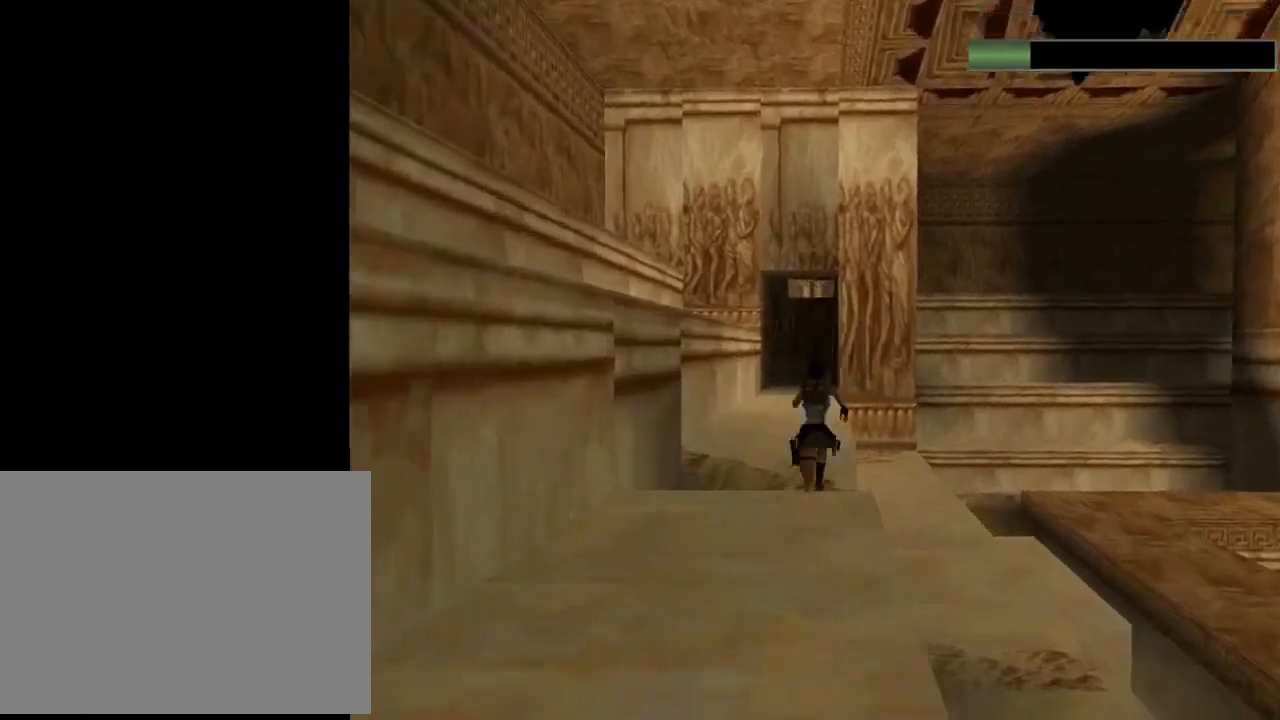
{"buttons": ["SQUARE", "R2", "DPAD_UP"], "left_stick": "center", "events": [[167, "SQUARE", "down"]]}
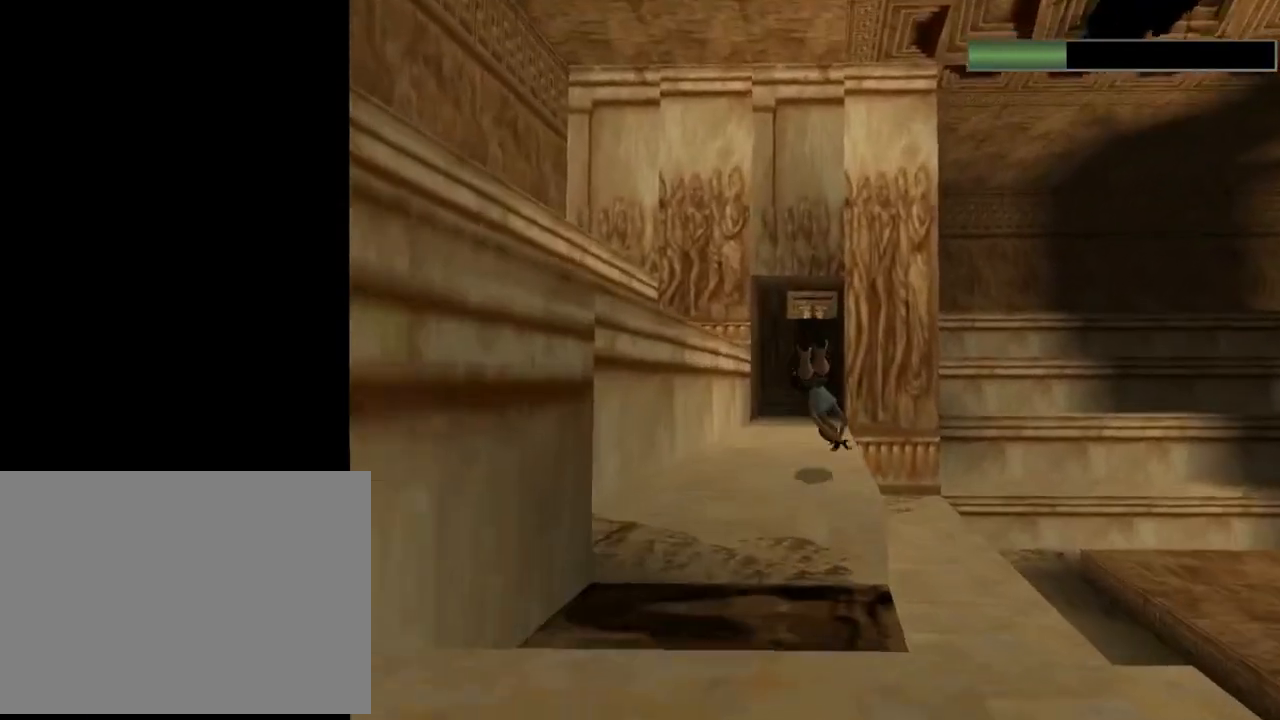
{"buttons": ["DPAD_UP"], "left_stick": "center", "events": [[100, "SQUARE", "up"], [167, "R2", "up"]]}
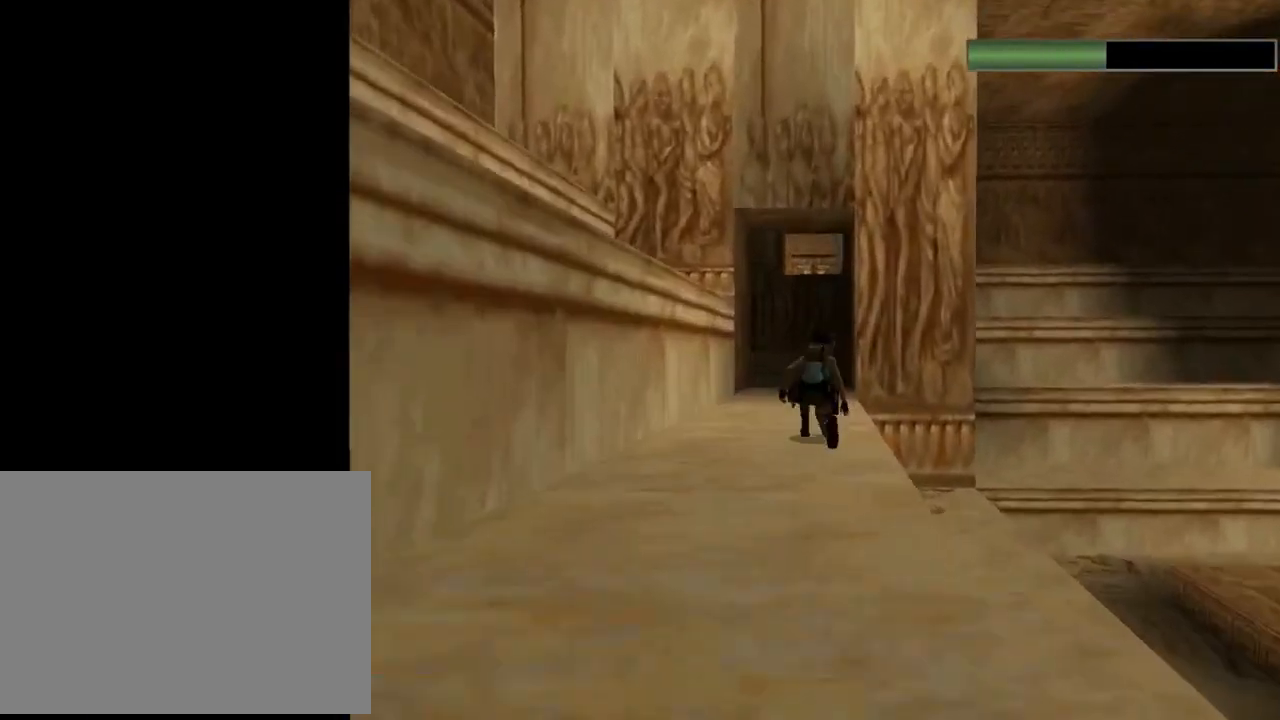
{"buttons": ["R2", "DPAD_UP"], "left_stick": "center", "events": [[333, "R2", "down"]]}
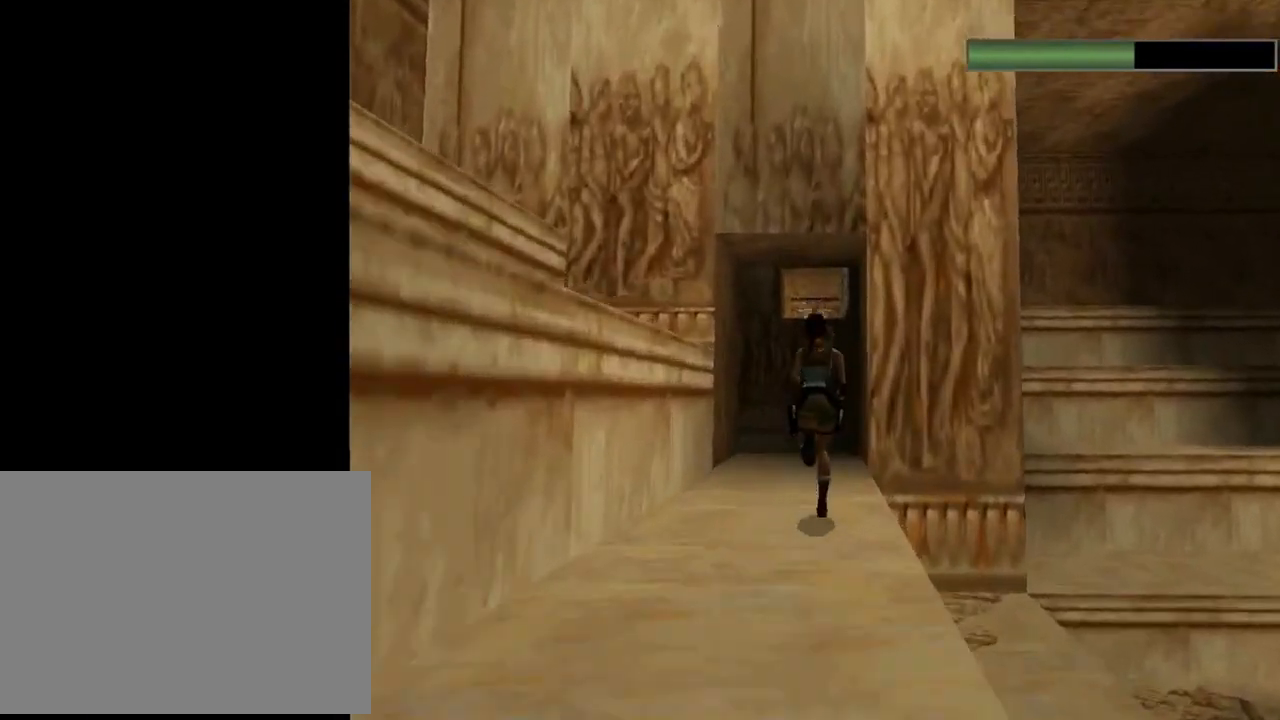
{"buttons": ["R2", "DPAD_UP"], "left_stick": "center", "events": []}
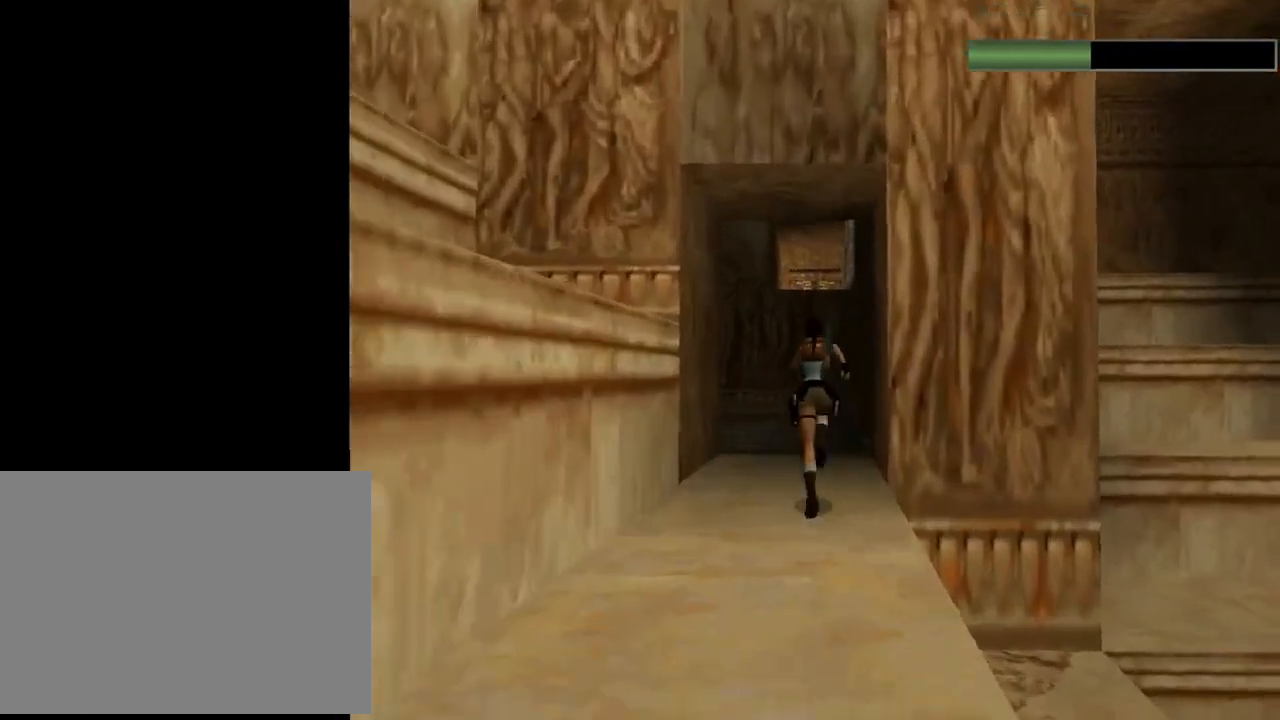
{"buttons": ["R2", "DPAD_UP"], "left_stick": "center", "events": [[300, "DPAD_LEFT", "down"], [400, "DPAD_LEFT", "up"]]}
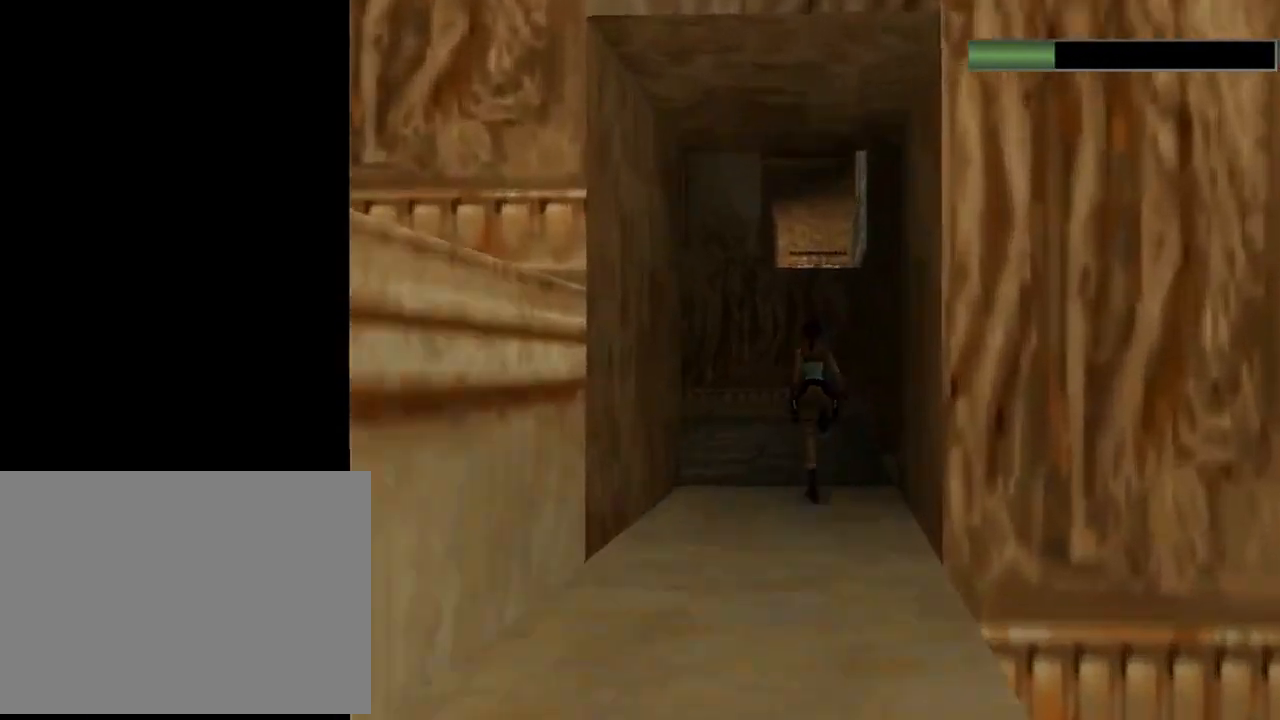
{"buttons": ["SQUARE", "R2", "DPAD_UP"], "left_stick": "center", "events": [[233, "SQUARE", "down"]]}
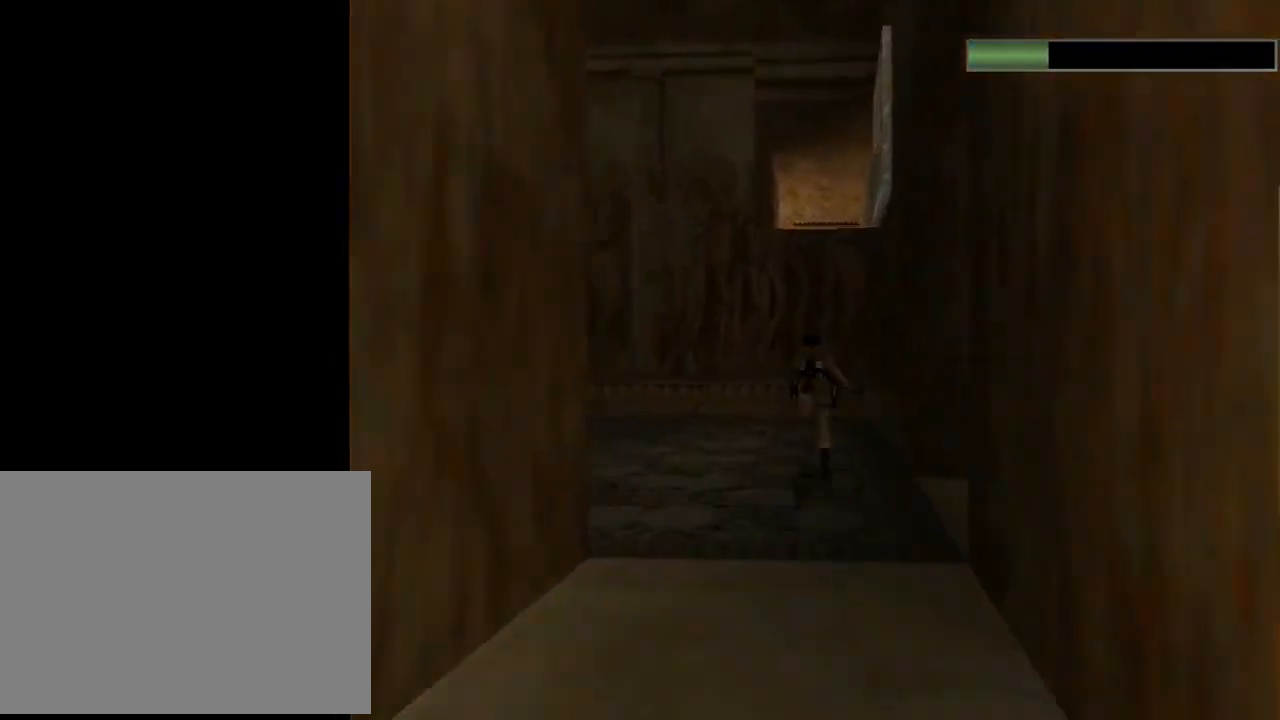
{"buttons": ["DPAD_UP"], "left_stick": "center", "events": [[467, "SQUARE", "up"], [500, "R2", "up"]]}
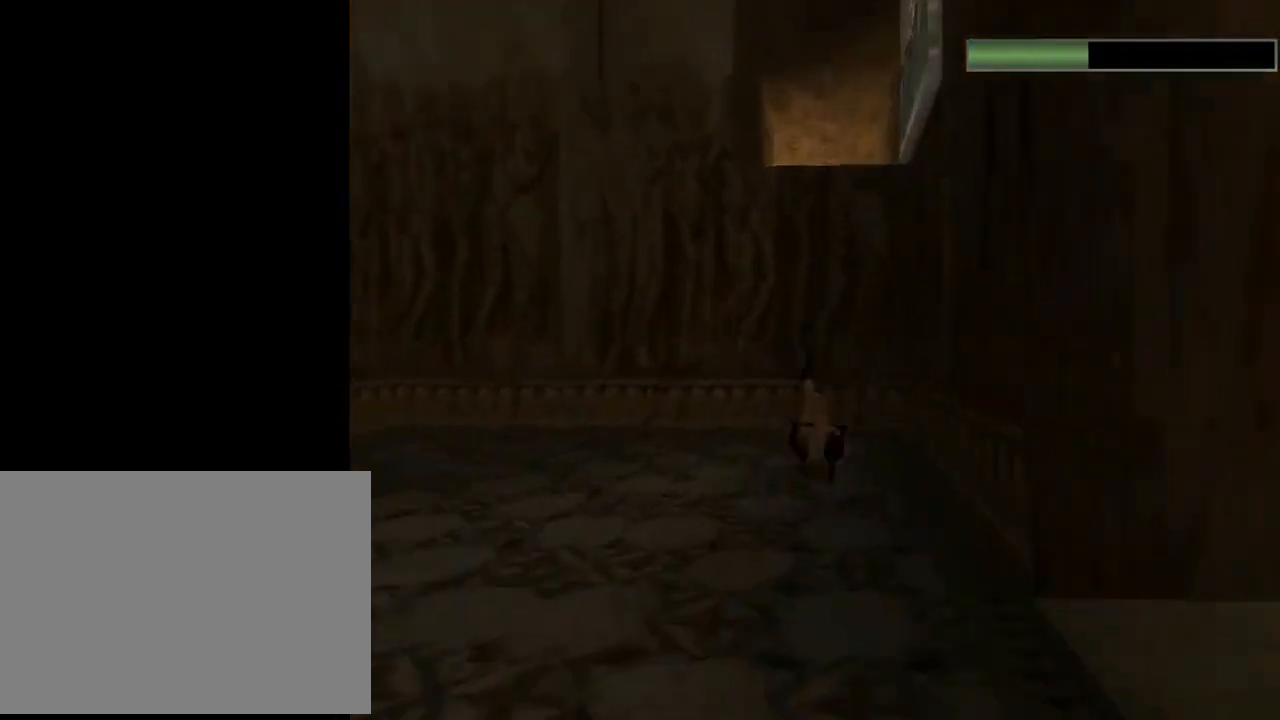
{"buttons": [], "left_stick": "center", "events": [[433, "DPAD_UP", "up"]]}
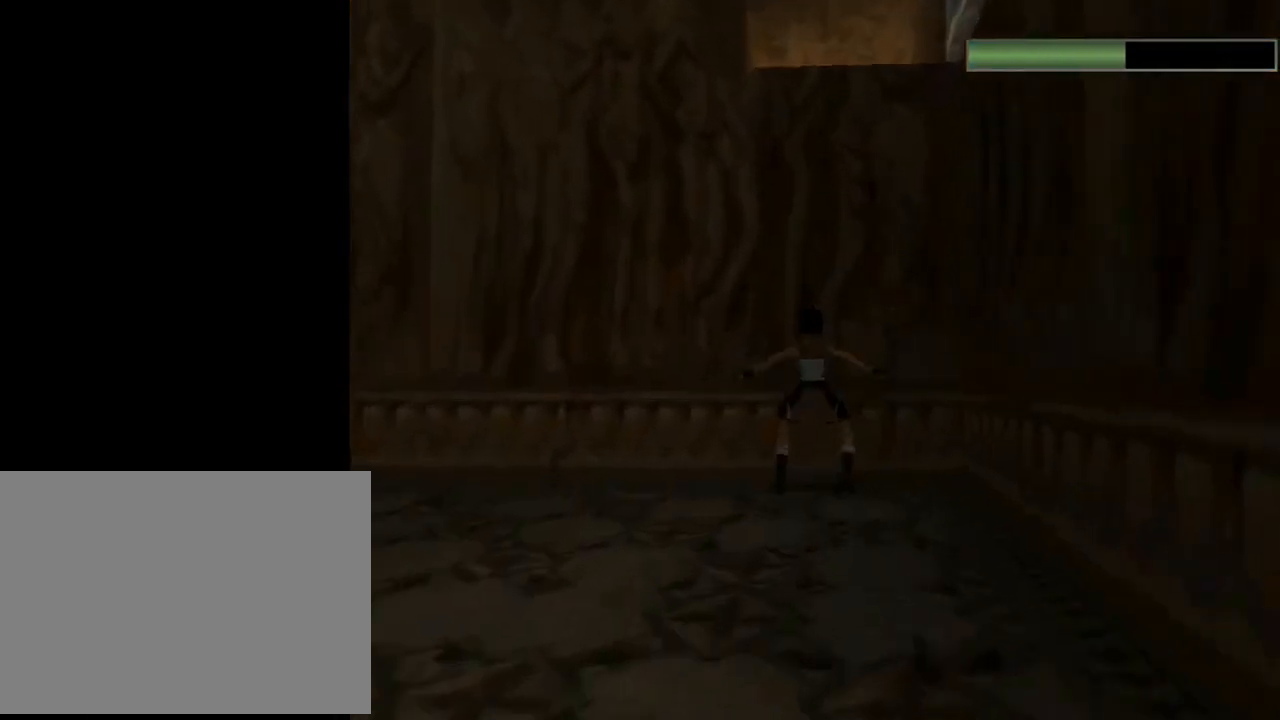
{"buttons": ["CROSS"], "left_stick": "center", "events": [[67, "SQUARE", "down"], [367, "SQUARE", "up"], [467, "CROSS", "down"]]}
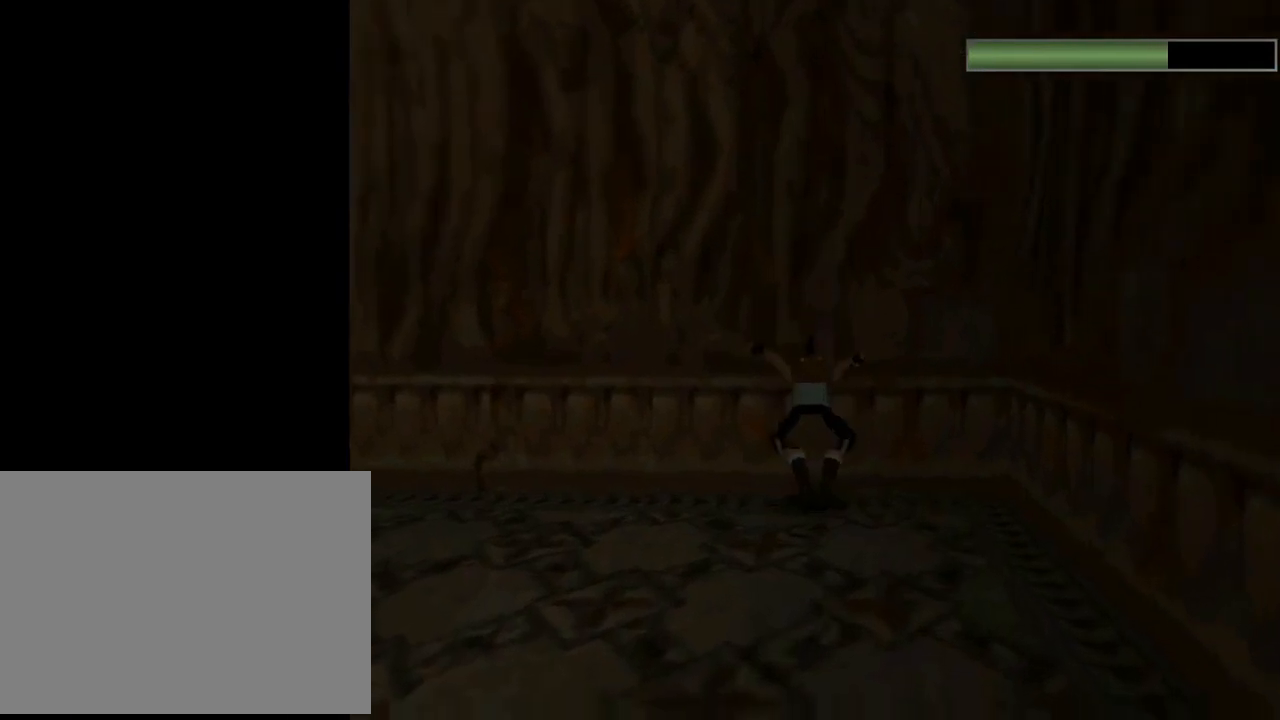
{"buttons": ["CROSS", "DPAD_UP"], "left_stick": "center", "events": [[100, "DPAD_UP", "down"]]}
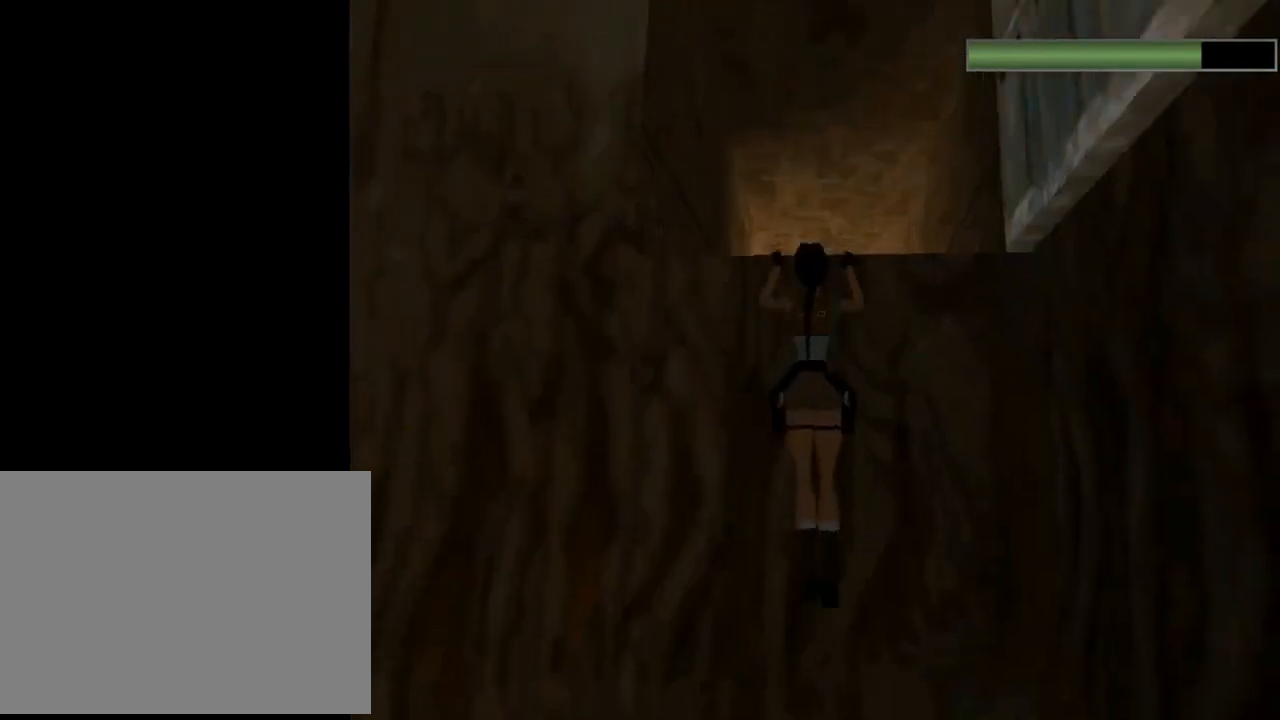
{"buttons": ["CROSS", "DPAD_UP"], "left_stick": "center", "events": []}